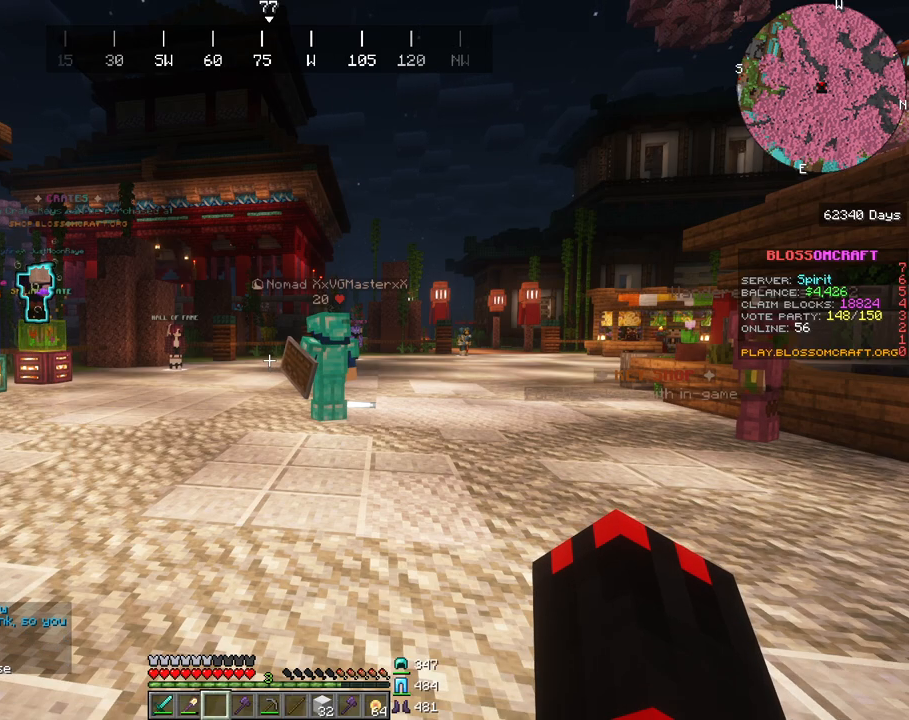
Gameplay with keyboard and mouse; each line is a JSON object with the keys and mouse buttons held at the frame after it. "events" lists presses ("down") and releases ("up") of "a", "d", "s", "space", "w", "mouse_left" and "mouse_right" between this image and that frame as [ms after this image, input, new state], when the widget could be followed in between. "mouse_left", "mouse_right" = the "left", "right" buttons of the "mouse" list. No other keys are recorded. Fast repeated clicks can show as one long hold. Mouse movement is not recorded.
{"keys": ["space"], "mouse": [], "events": [[183, "space", "down"]]}
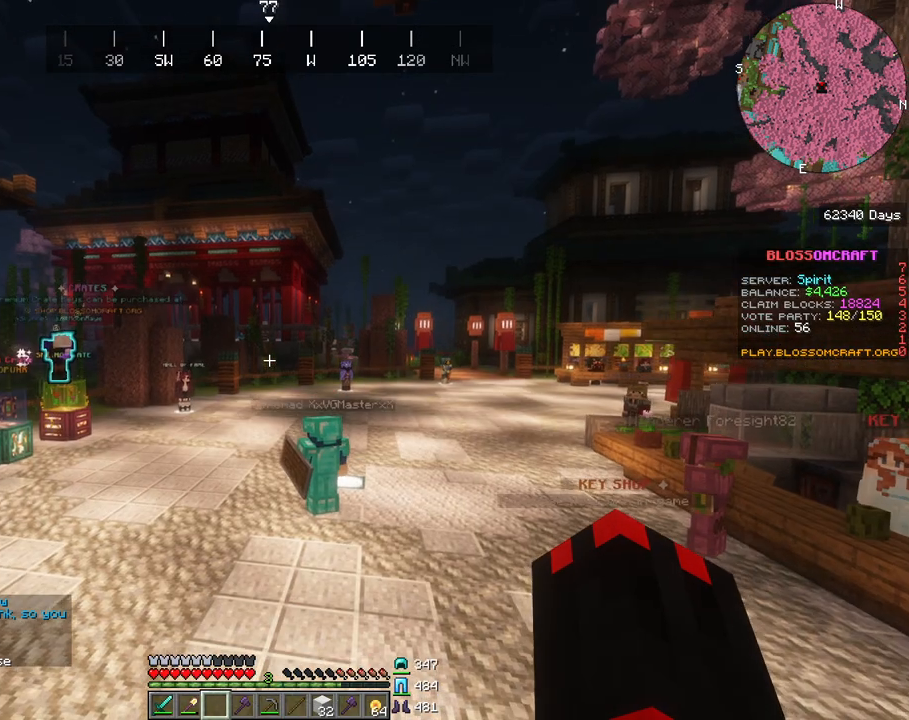
{"keys": [], "mouse": [], "events": [[400, "space", "up"]]}
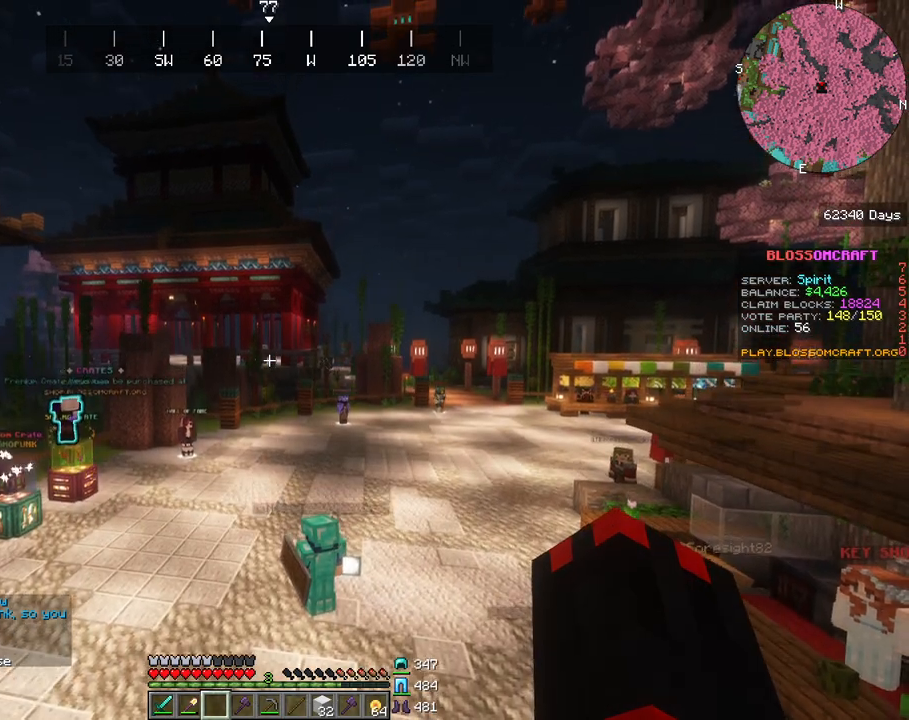
{"keys": ["space"], "mouse": []}
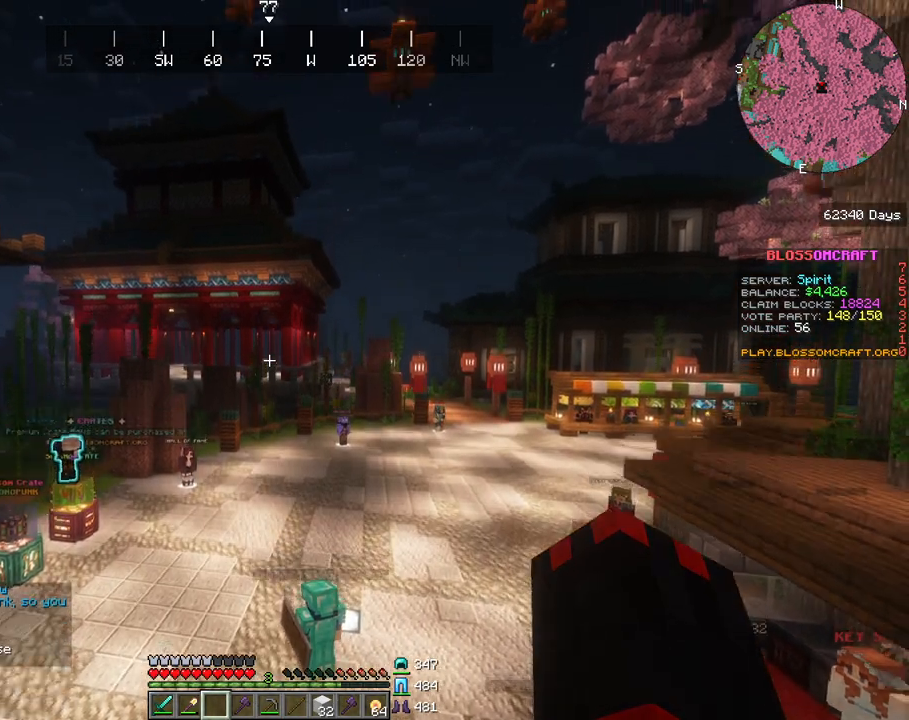
{"keys": ["space"], "mouse": [], "events": []}
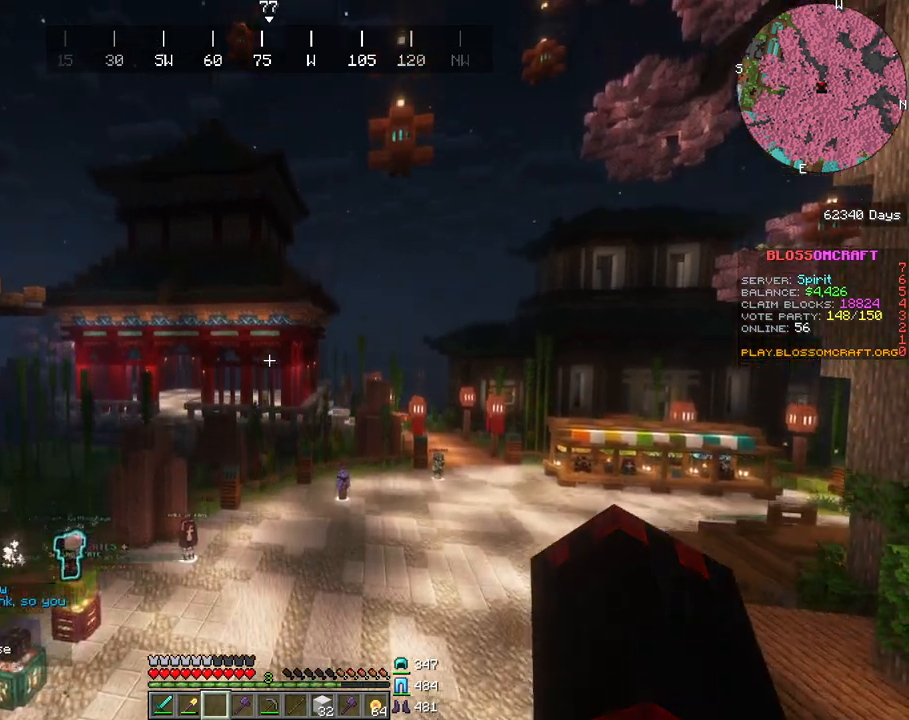
{"keys": [], "mouse": [], "events": [[300, "space", "up"]]}